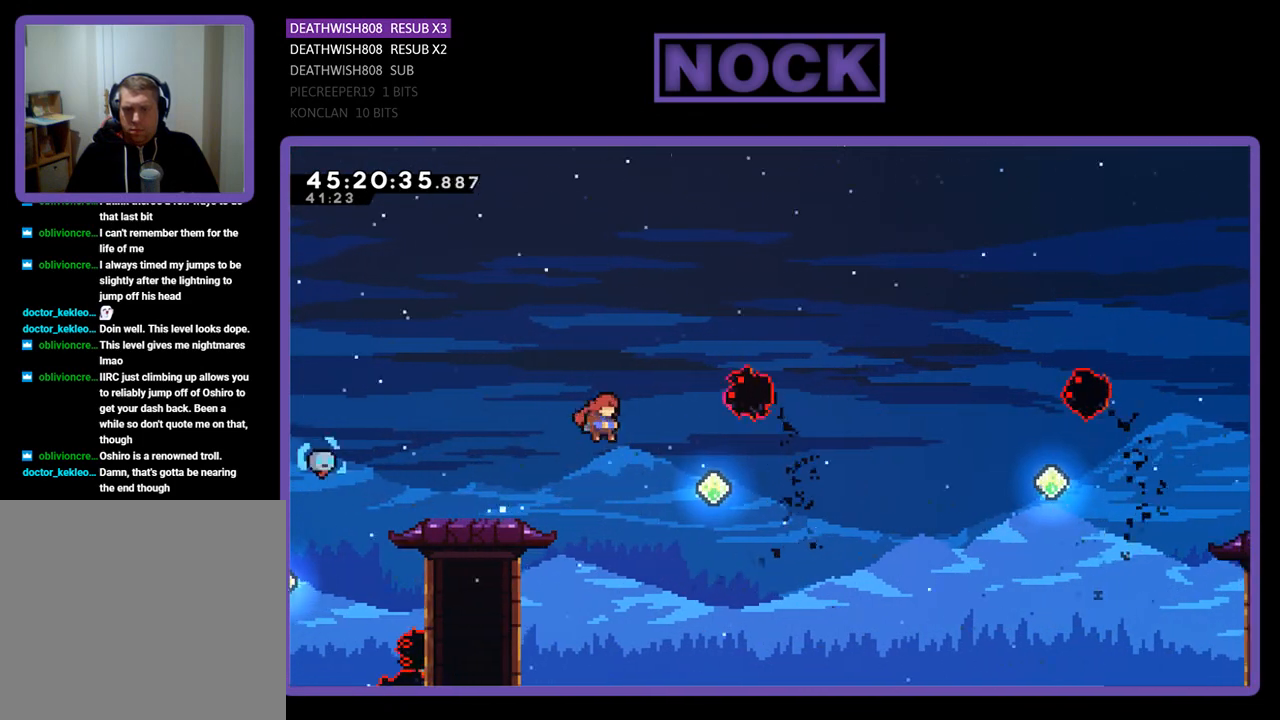
Gameplay with a controller (PlayStation layout); each line is a JSON object with the inputs held at the frame after it. "events" lists button and stick changes between this image and that frame as [ms after this image, input, new state], when the widget could be followed in between. Not read: left_stick right_stick.
{"buttons": ["R2", "DPAD_UP", "DPAD_RIGHT"], "events": [[200, "CIRCLE", "down"], [367, "DPAD_UP", "down"], [467, "CIRCLE", "up"]]}
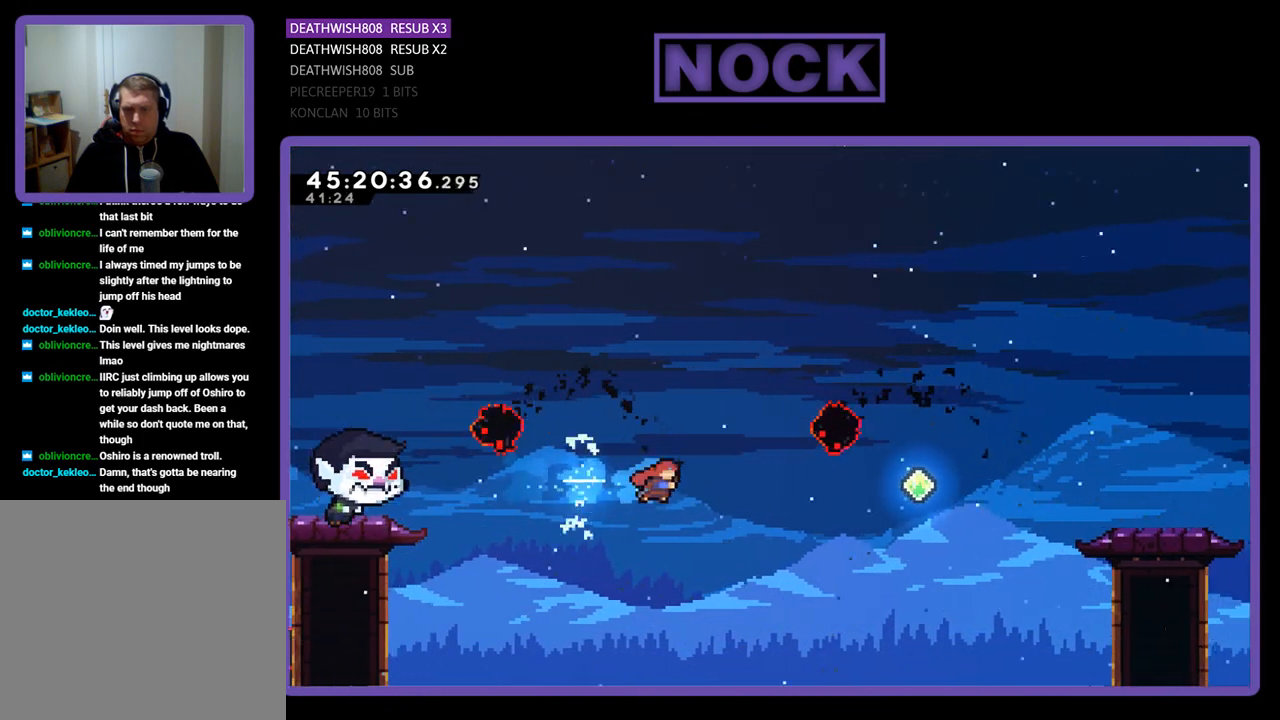
{"buttons": ["R2", "DPAD_RIGHT"], "events": [[67, "CIRCLE", "down"], [300, "DPAD_UP", "up"], [333, "CIRCLE", "up"]]}
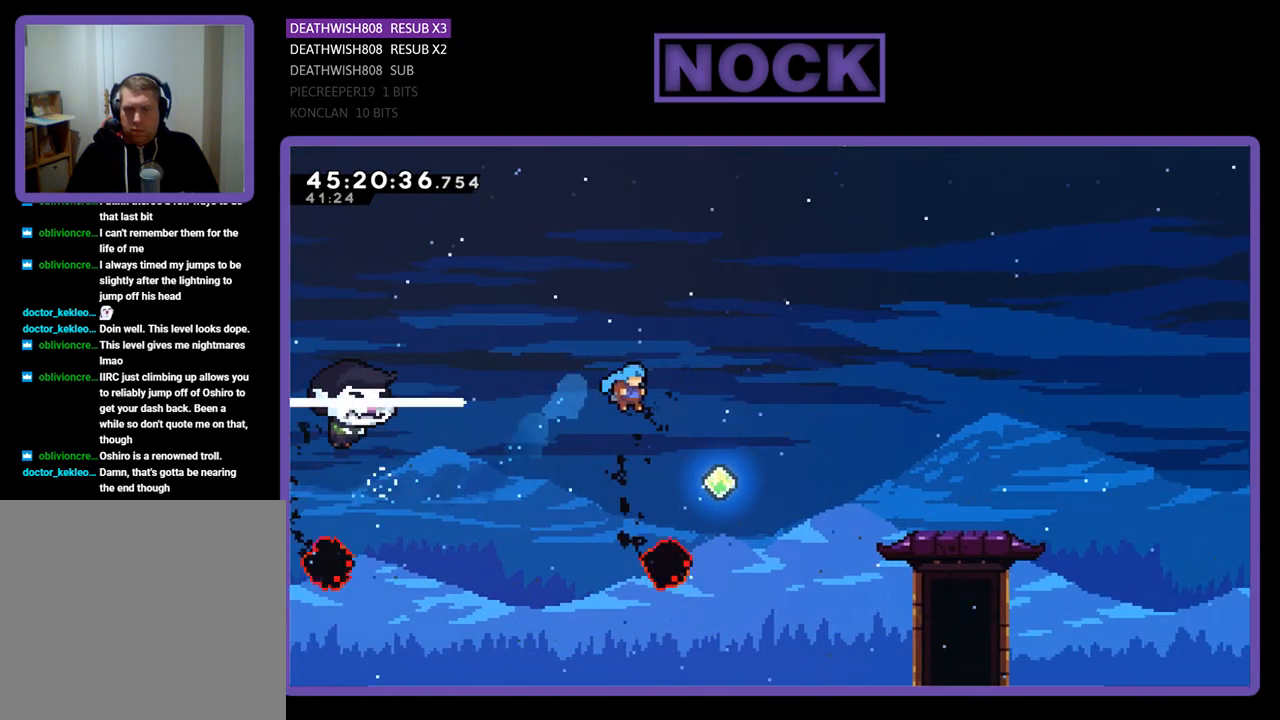
{"buttons": ["CIRCLE", "R2", "DPAD_RIGHT"], "events": [[267, "CIRCLE", "down"]]}
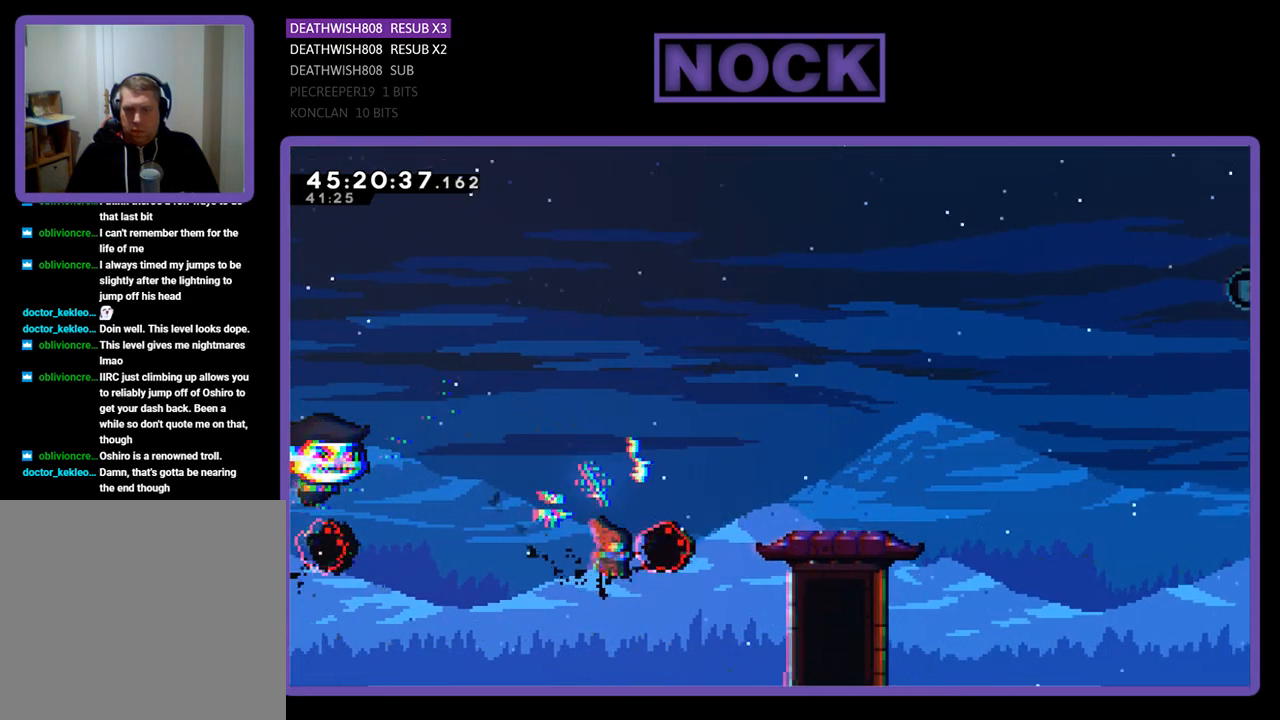
{"buttons": ["R2", "DPAD_UP", "DPAD_RIGHT"], "events": [[100, "CIRCLE", "up"], [100, "DPAD_UP", "down"], [167, "CIRCLE", "down"], [300, "DPAD_UP", "up"], [367, "CIRCLE", "up"], [433, "DPAD_UP", "down"]]}
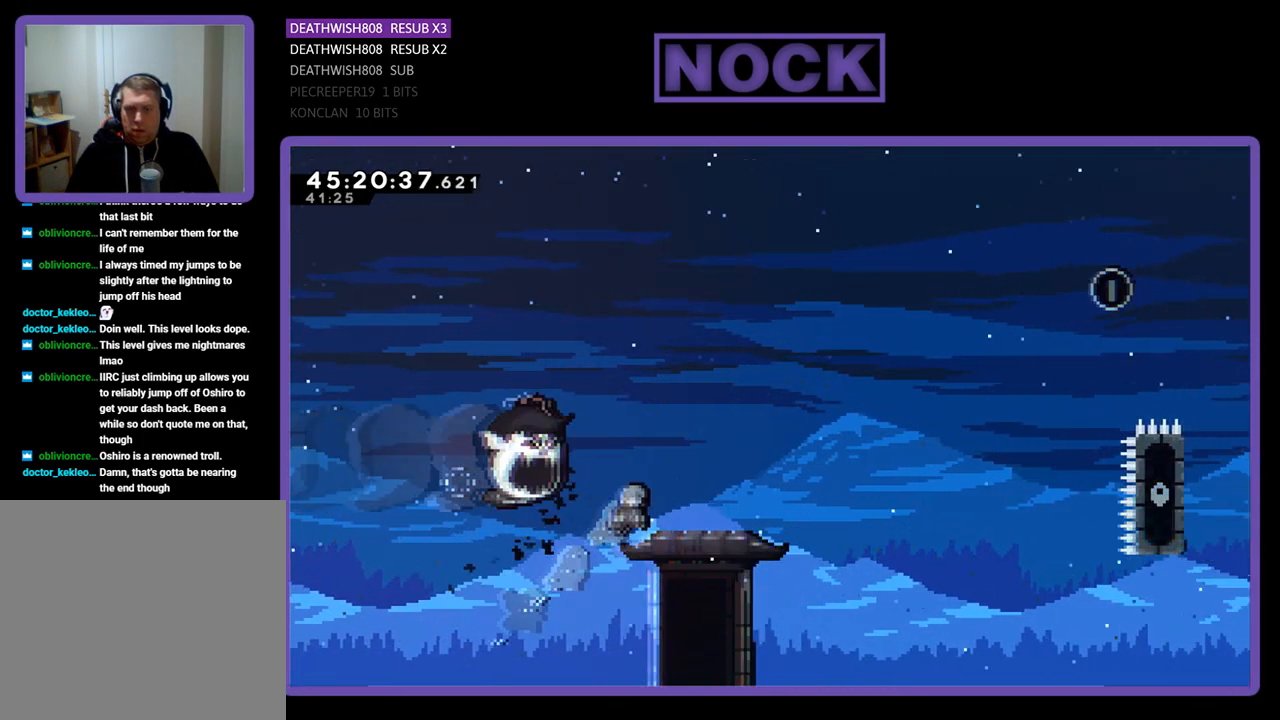
{"buttons": ["R2"], "events": [[233, "DPAD_UP", "up"], [267, "DPAD_RIGHT", "up"]]}
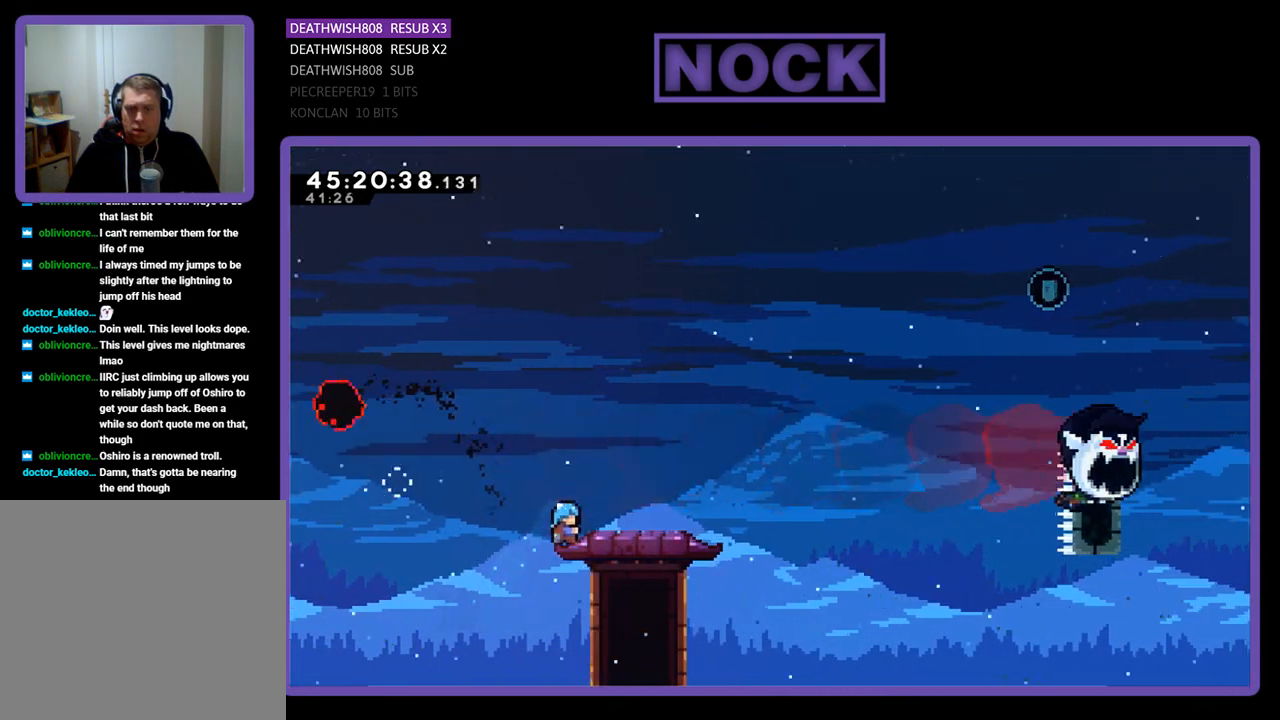
{"buttons": ["CROSS", "R2", "DPAD_RIGHT"], "events": [[33, "DPAD_RIGHT", "down"], [500, "CROSS", "down"]]}
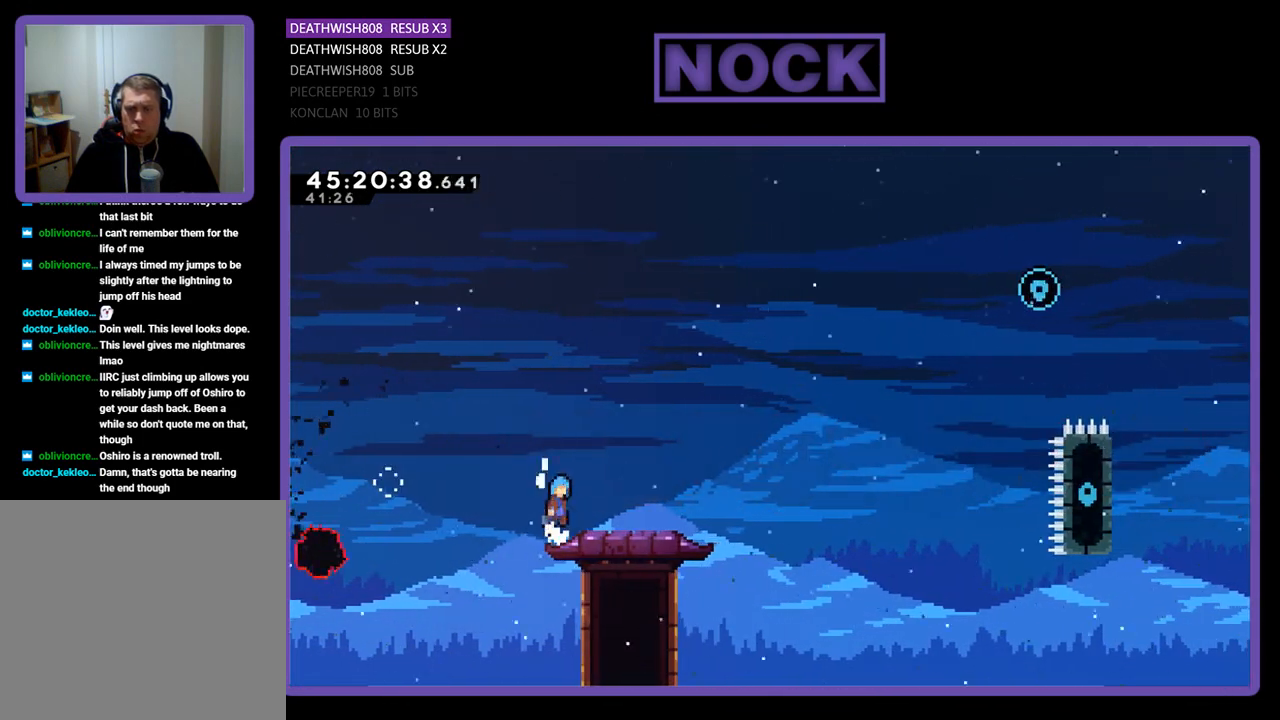
{"buttons": ["R2", "DPAD_RIGHT"], "events": [[133, "CROSS", "up"], [267, "DPAD_RIGHT", "up"], [500, "DPAD_RIGHT", "down"]]}
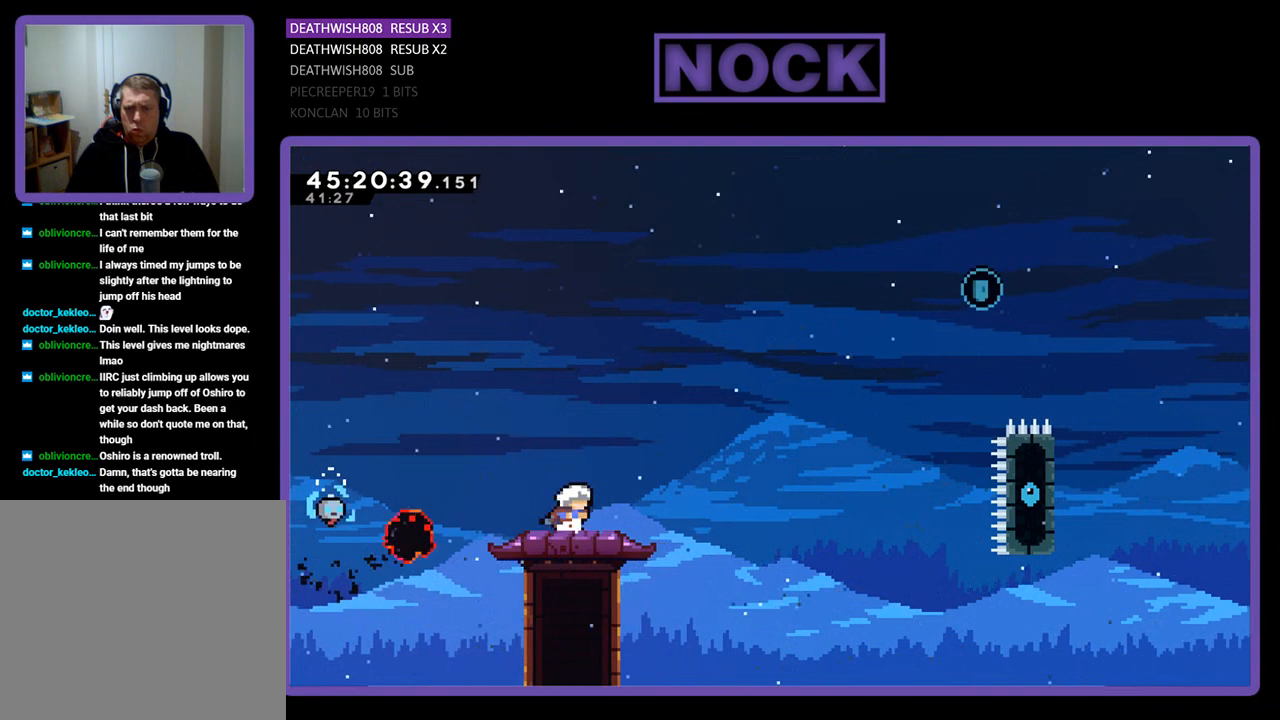
{"buttons": ["R2"], "events": [[100, "DPAD_RIGHT", "up"]]}
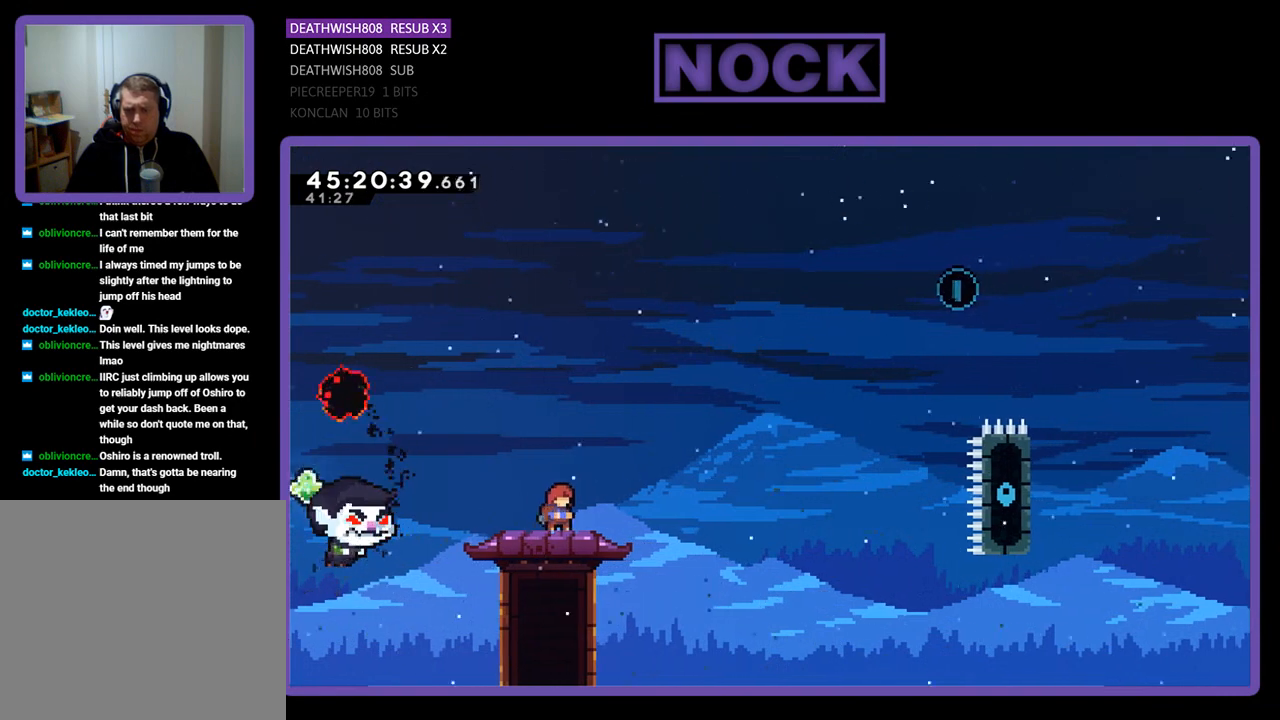
{"buttons": ["CROSS", "R2"], "events": [[433, "CROSS", "down"]]}
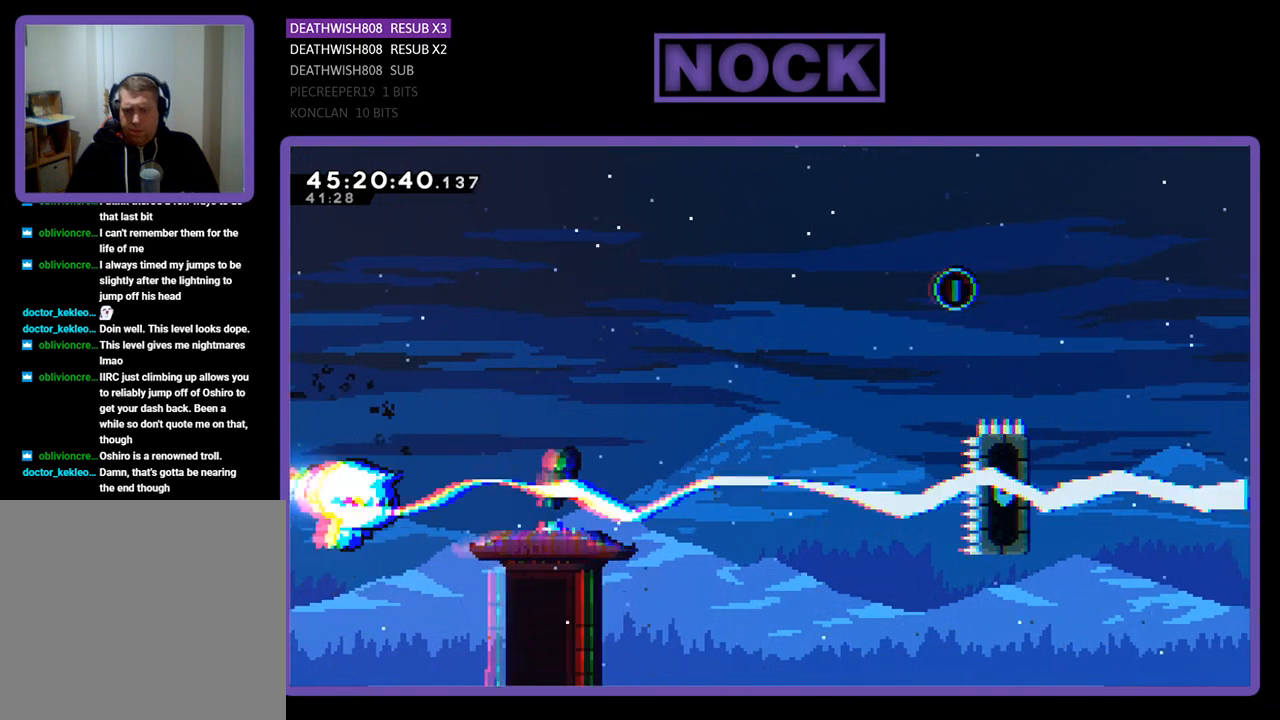
{"buttons": ["CIRCLE", "R2", "DPAD_RIGHT"], "events": [[167, "CROSS", "up"], [167, "DPAD_RIGHT", "down"], [267, "CIRCLE", "down"]]}
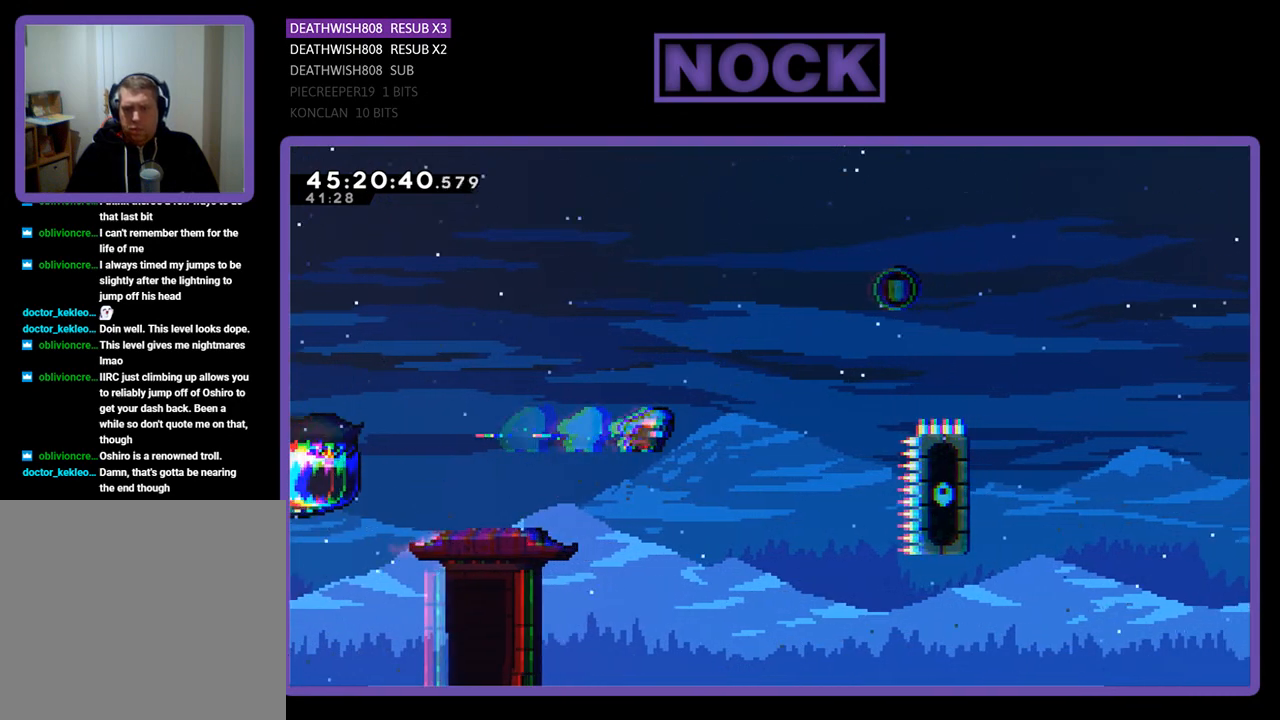
{"buttons": ["R2", "DPAD_UP"], "events": [[133, "CIRCLE", "up"], [433, "DPAD_UP", "down"], [467, "DPAD_RIGHT", "up"]]}
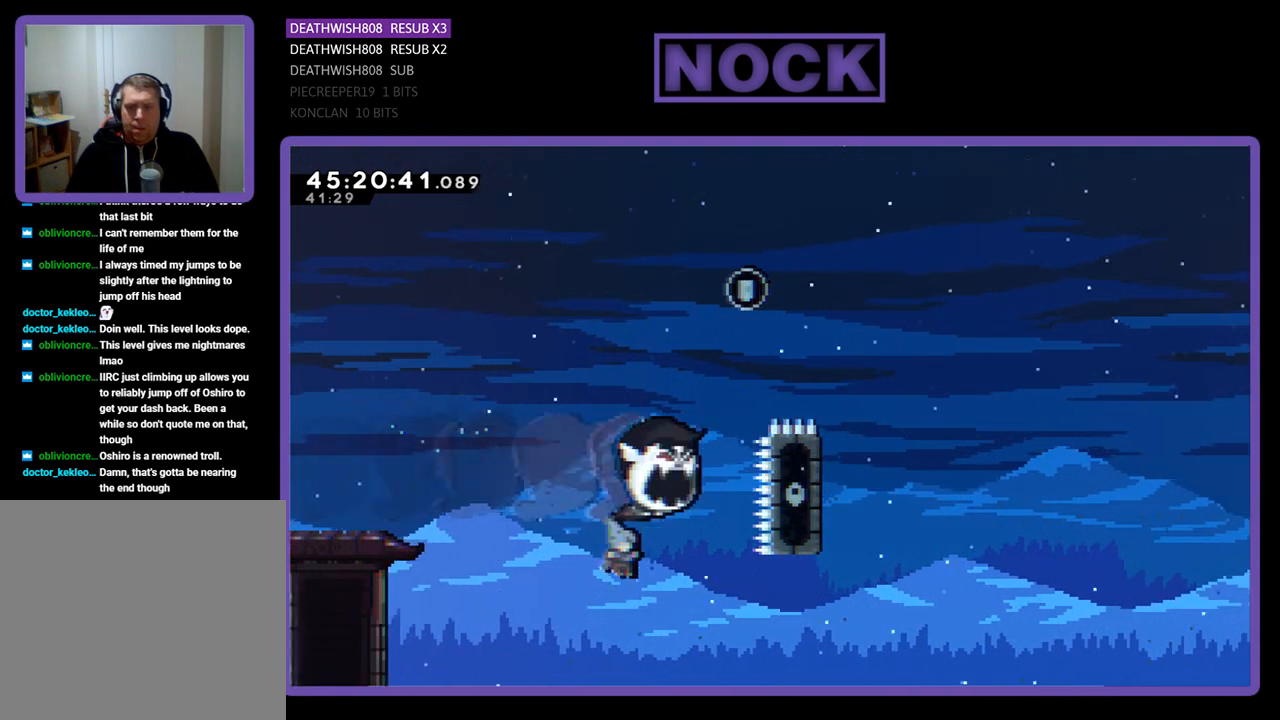
{"buttons": [], "events": [[200, "DPAD_UP", "up"], [200, "R2", "up"]]}
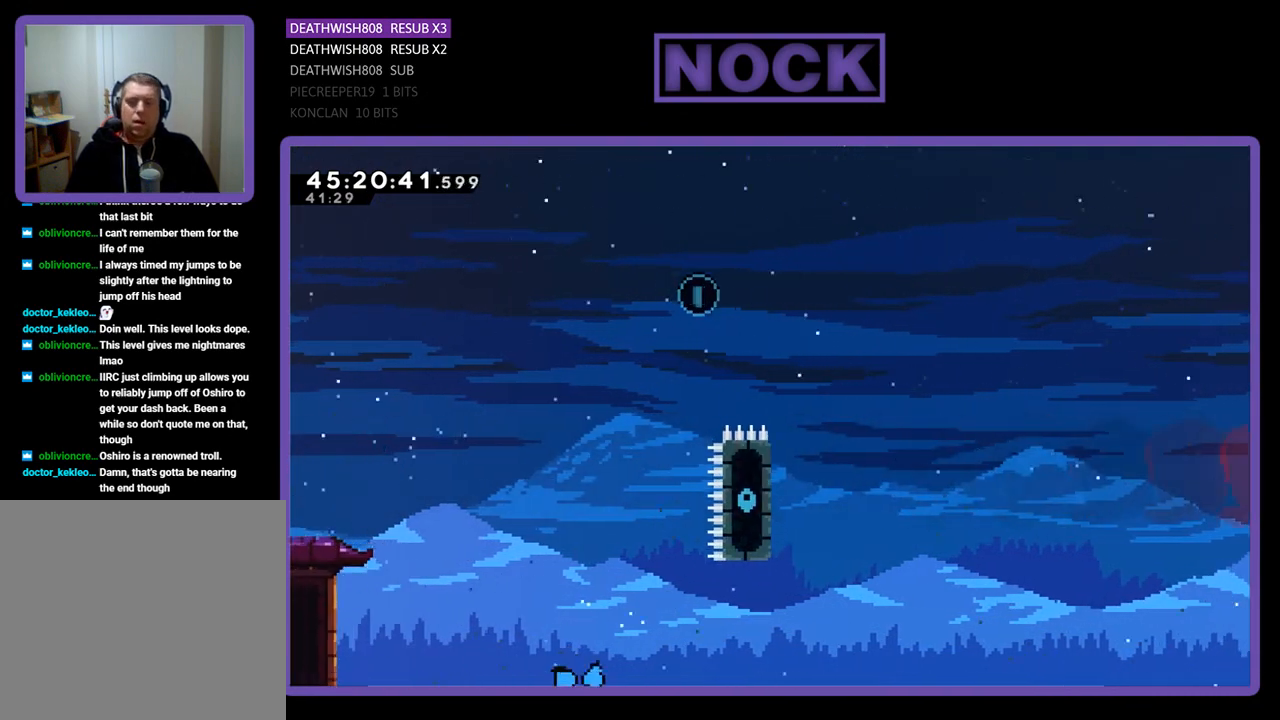
{"buttons": [], "events": []}
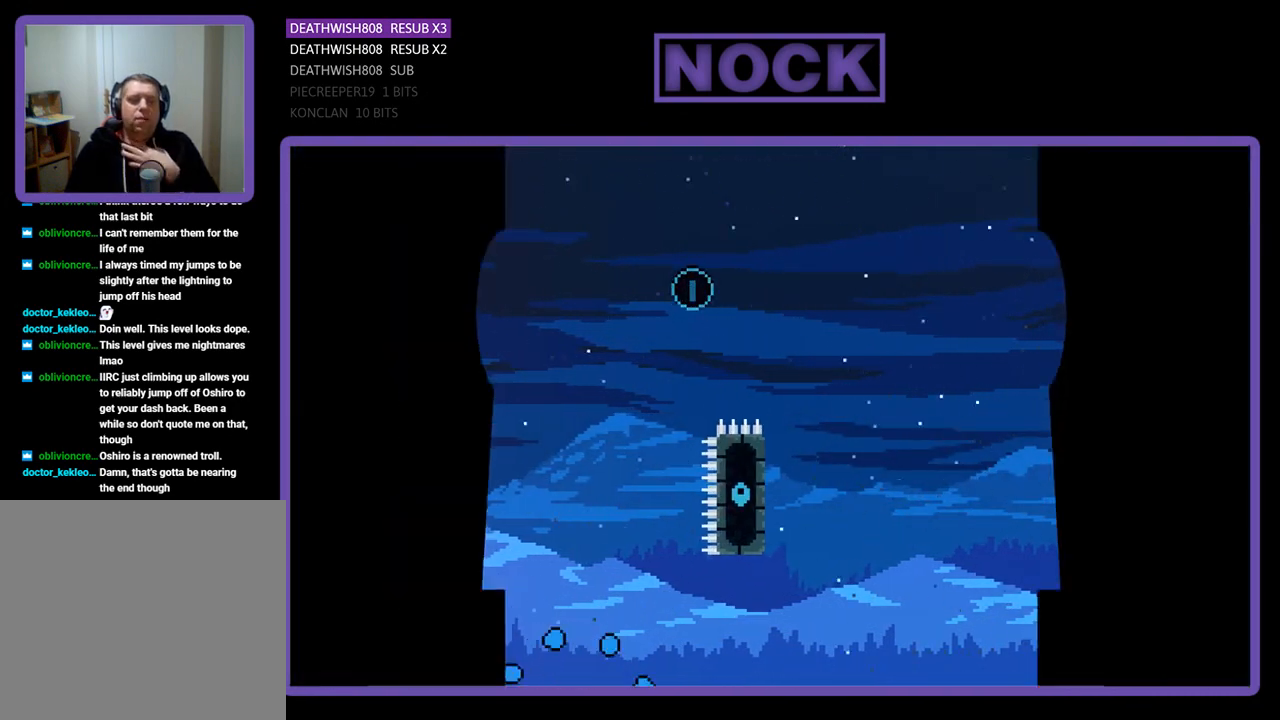
{"buttons": [], "events": []}
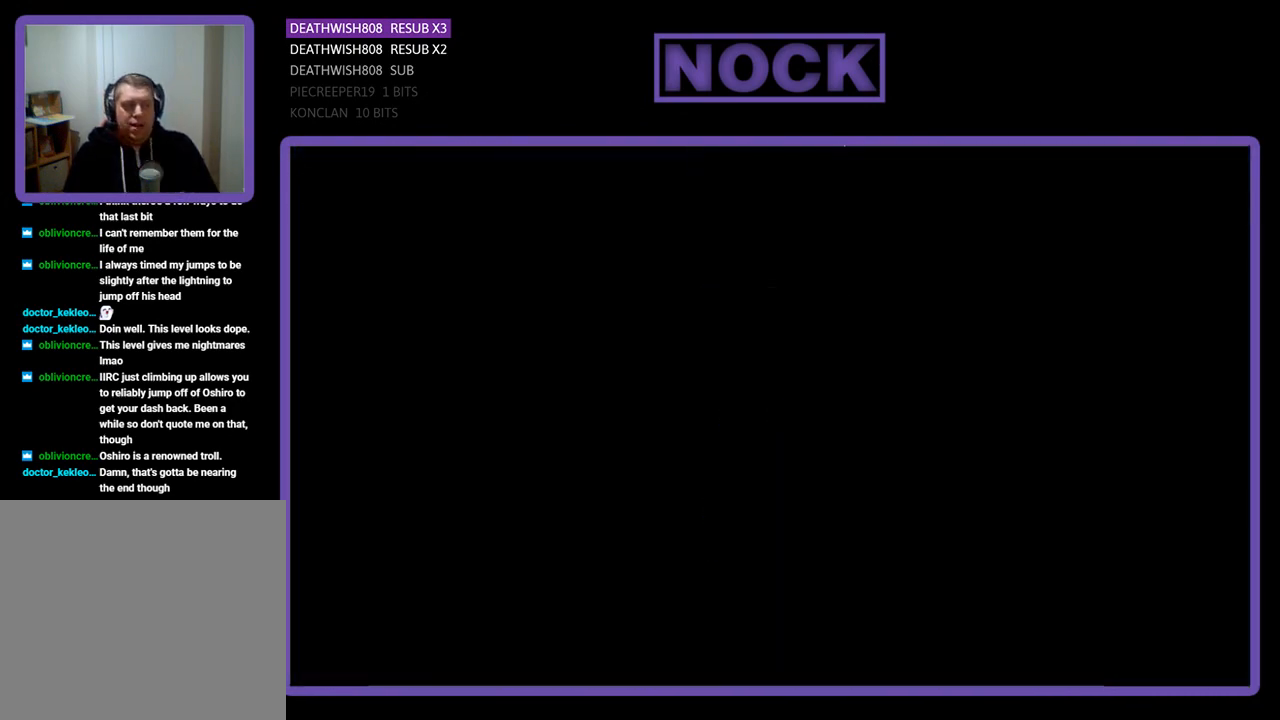
{"buttons": ["R2", "DPAD_RIGHT"], "events": [[133, "DPAD_RIGHT", "down"], [200, "R2", "down"]]}
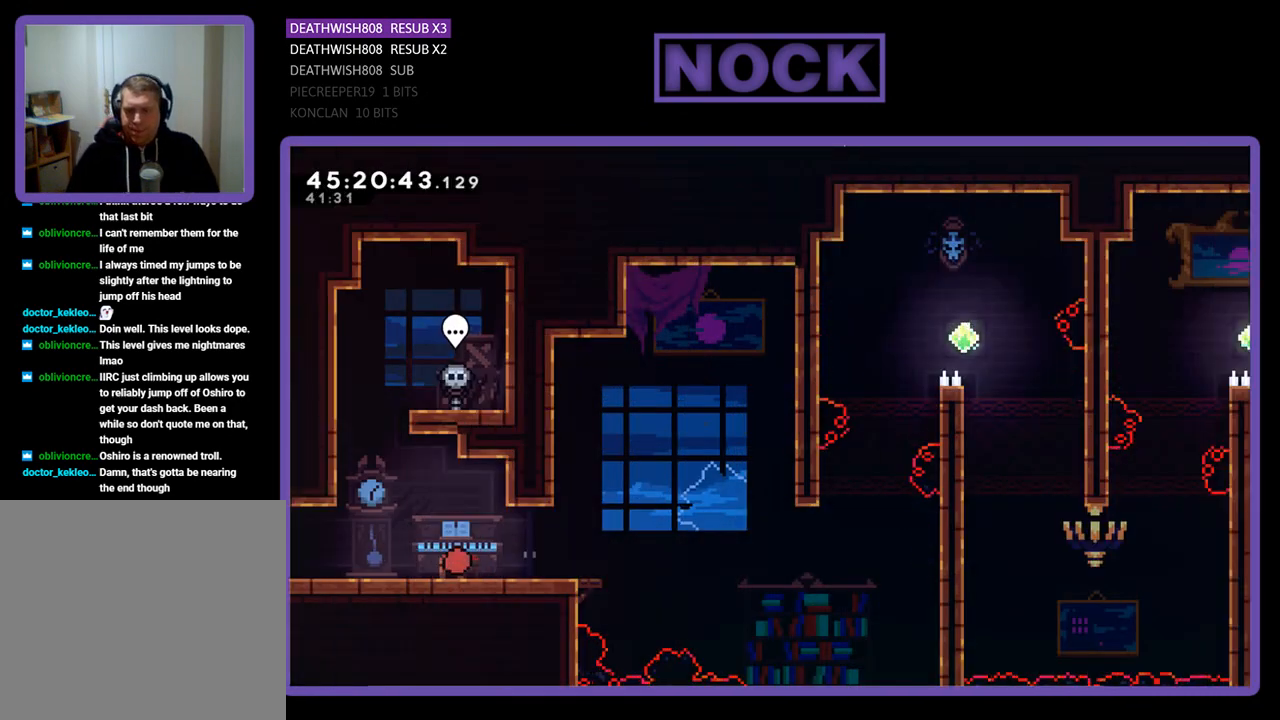
{"buttons": ["R2", "DPAD_RIGHT"], "events": []}
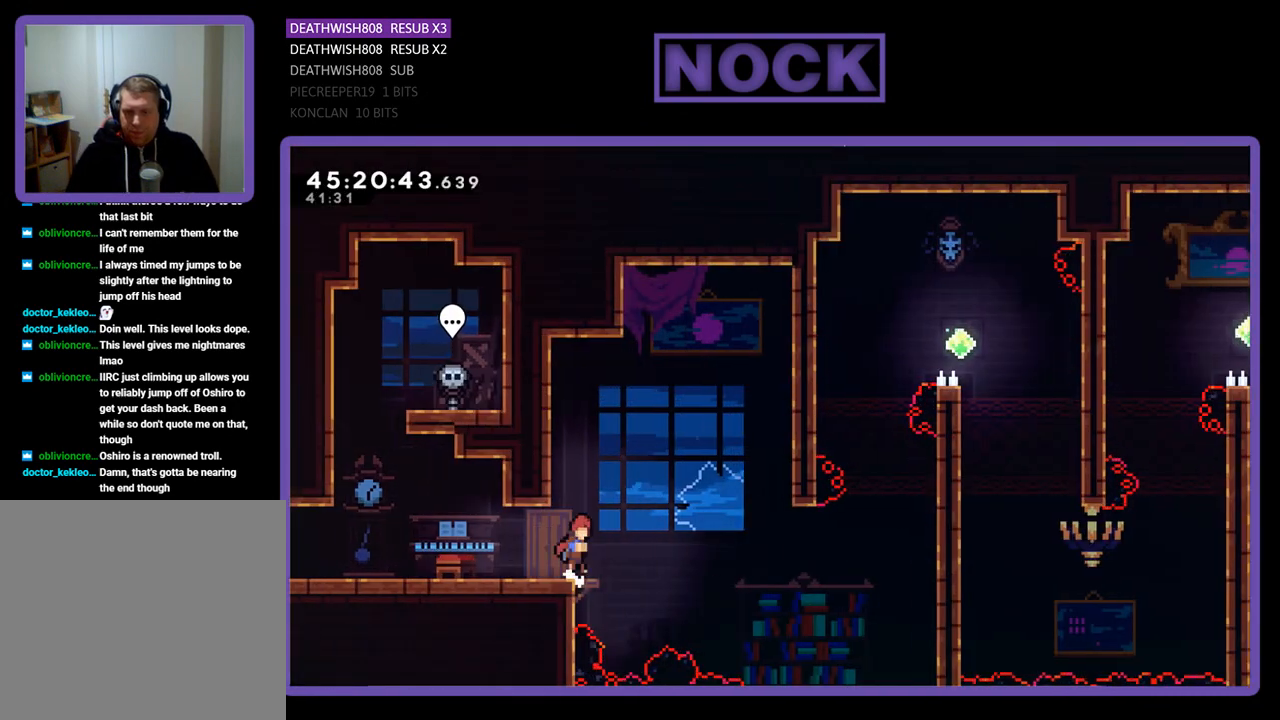
{"buttons": ["CROSS", "R2", "DPAD_UP", "DPAD_RIGHT"], "events": [[33, "CROSS", "down"], [500, "DPAD_UP", "down"]]}
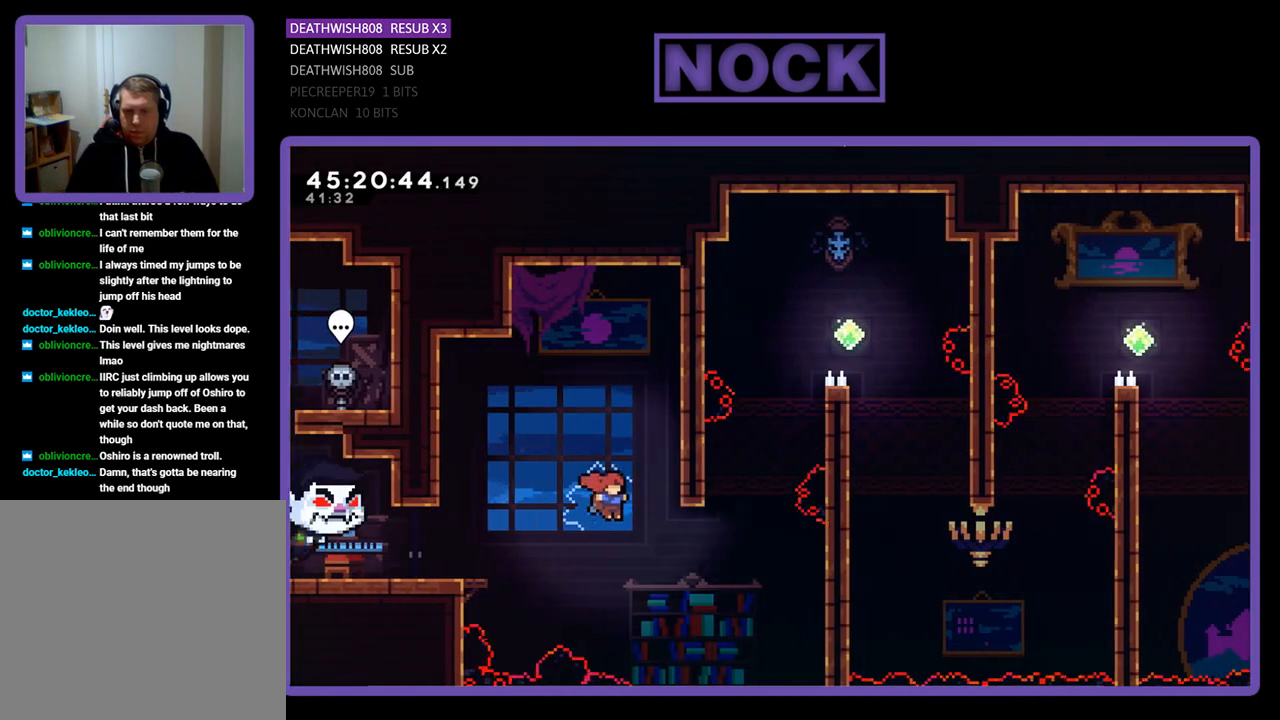
{"buttons": ["CIRCLE", "R2", "DPAD_UP", "DPAD_RIGHT"], "events": [[133, "CROSS", "up"], [267, "CIRCLE", "down"]]}
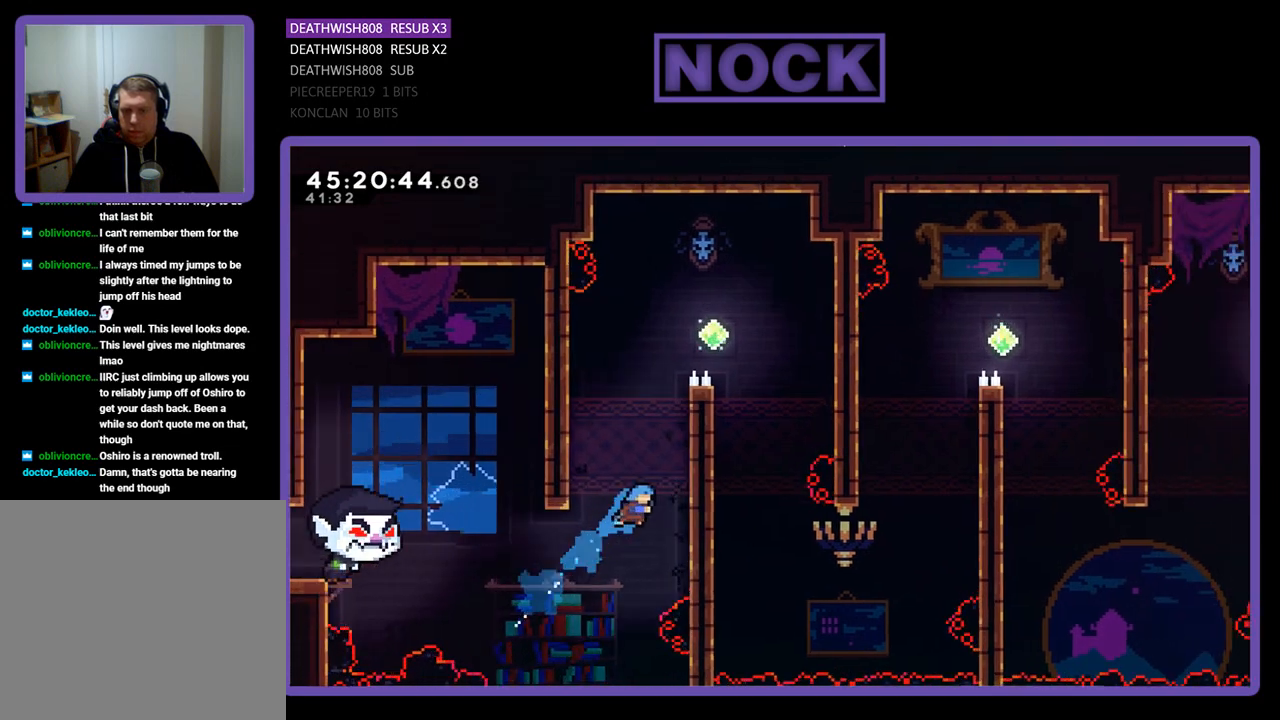
{"buttons": ["R2", "DPAD_UP", "DPAD_RIGHT"], "events": [[133, "CIRCLE", "up"], [233, "CROSS", "down"], [500, "CROSS", "up"]]}
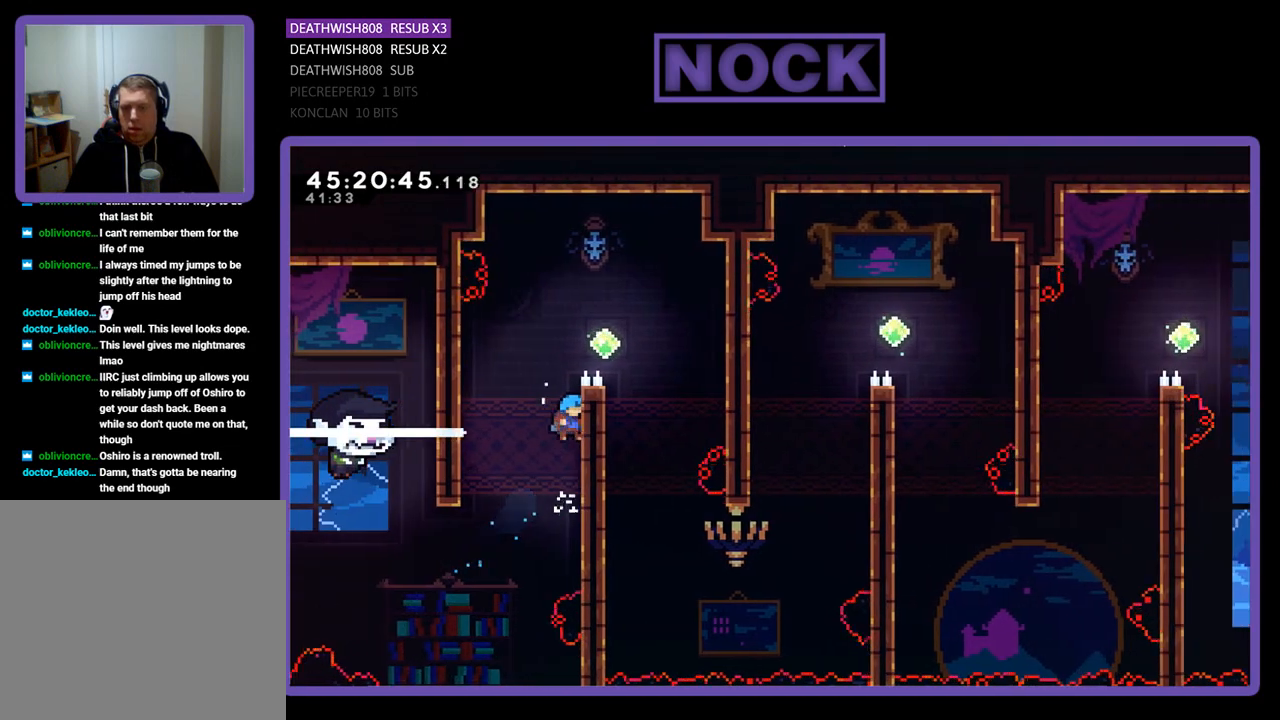
{"buttons": ["CROSS", "R2", "DPAD_RIGHT"], "events": [[100, "CROSS", "down"], [433, "DPAD_UP", "up"]]}
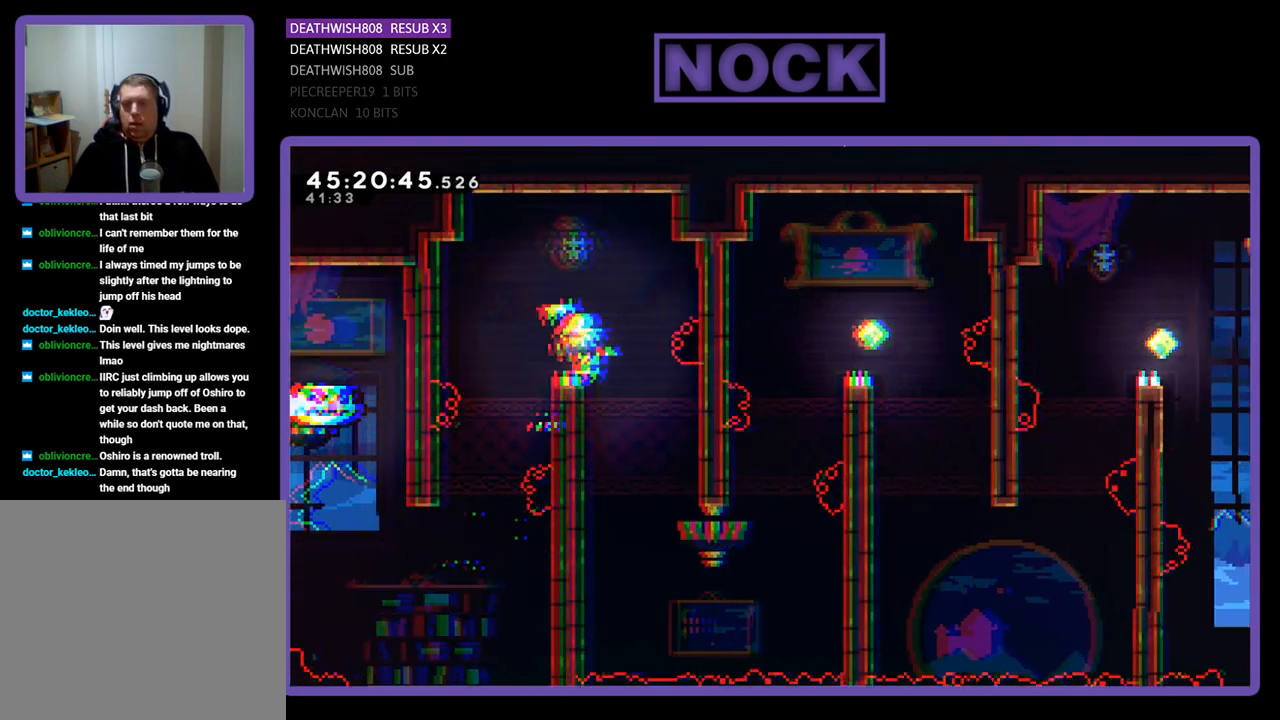
{"buttons": ["R2", "DPAD_DOWN", "DPAD_LEFT"], "events": [[200, "CROSS", "up"], [200, "DPAD_RIGHT", "up"], [300, "DPAD_LEFT", "down"], [400, "DPAD_DOWN", "down"]]}
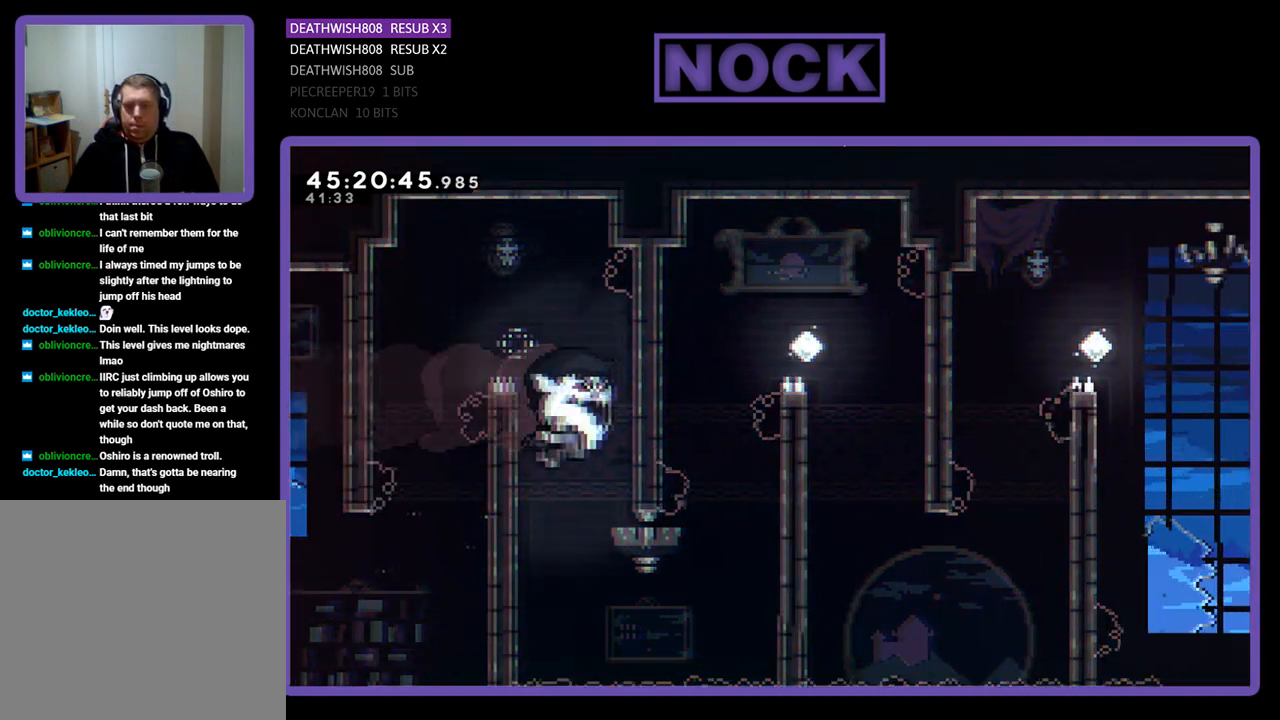
{"buttons": [], "events": [[333, "DPAD_LEFT", "up"], [400, "DPAD_DOWN", "up"], [467, "R2", "up"]]}
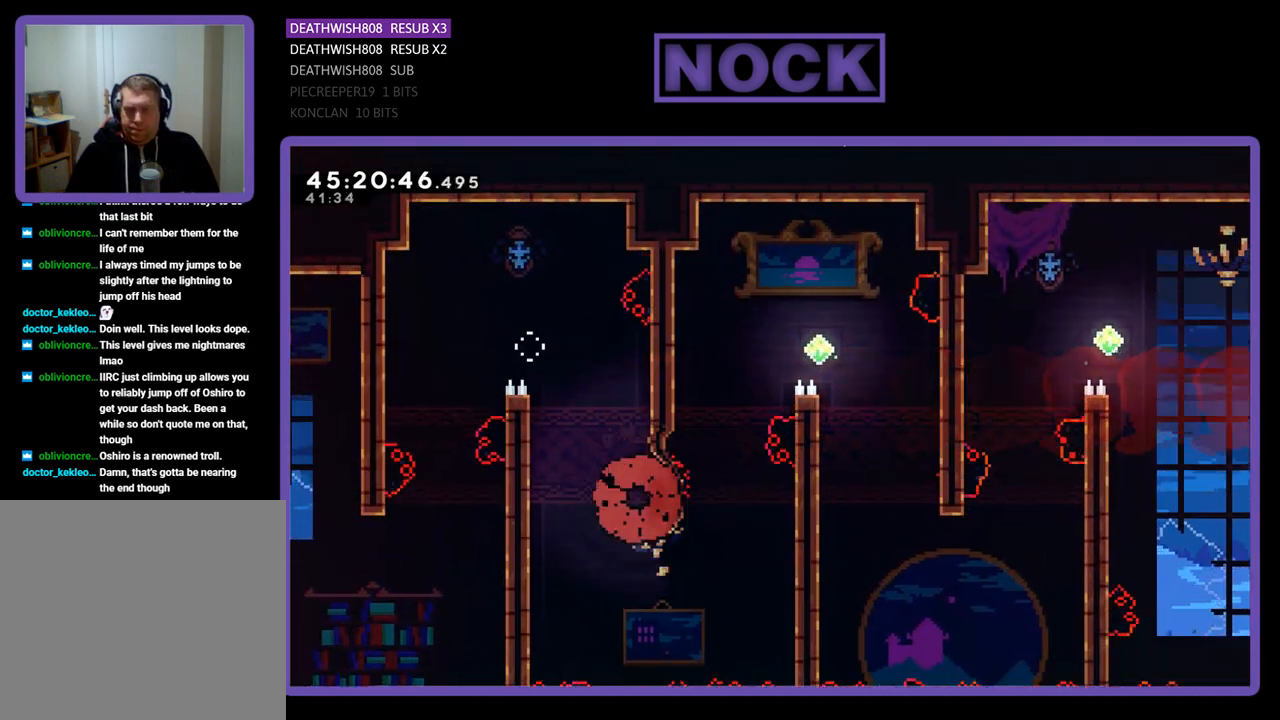
{"buttons": [], "events": []}
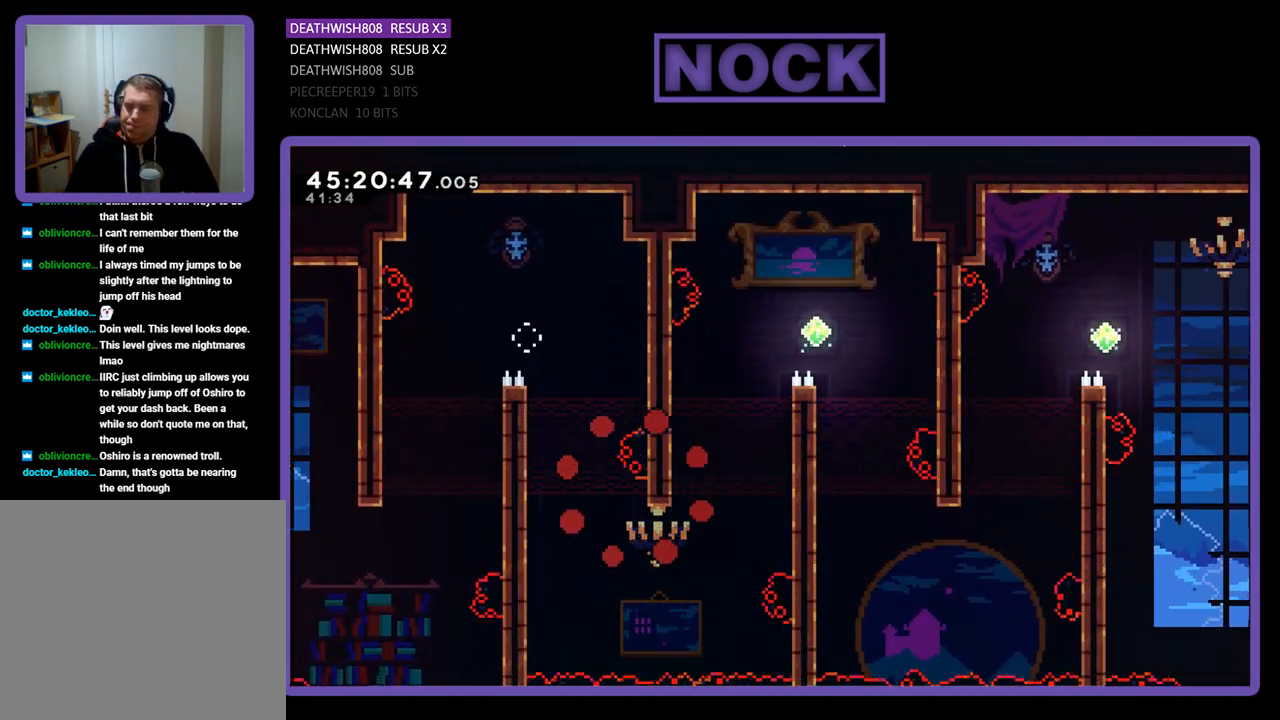
{"buttons": ["R2", "DPAD_RIGHT"], "events": [[233, "R2", "down"], [333, "DPAD_RIGHT", "down"]]}
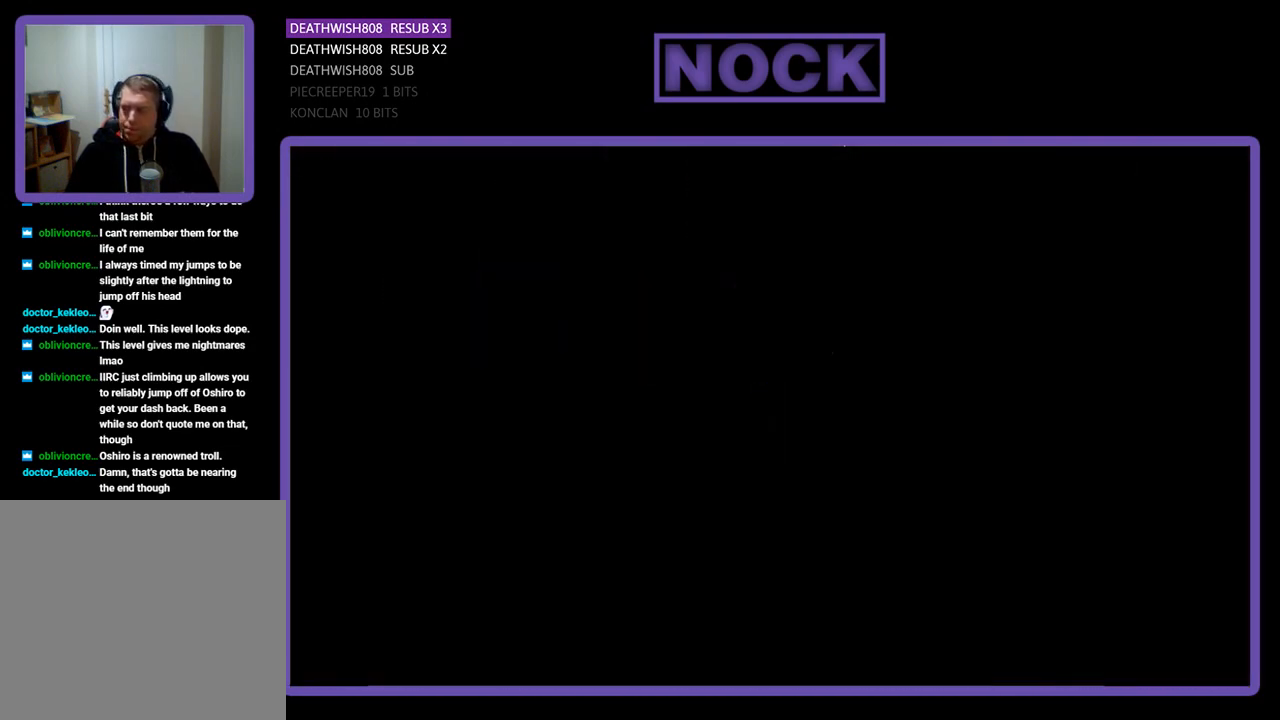
{"buttons": ["R2", "DPAD_RIGHT"], "events": []}
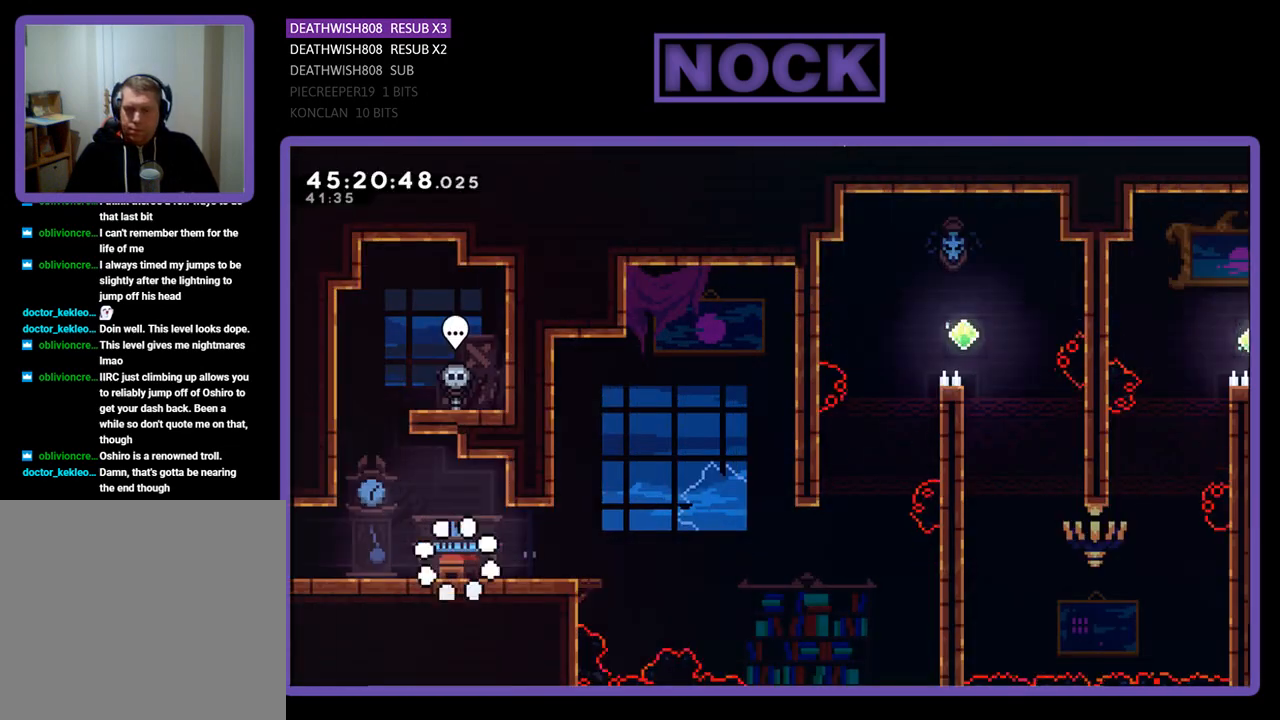
{"buttons": ["R2", "DPAD_RIGHT"], "events": []}
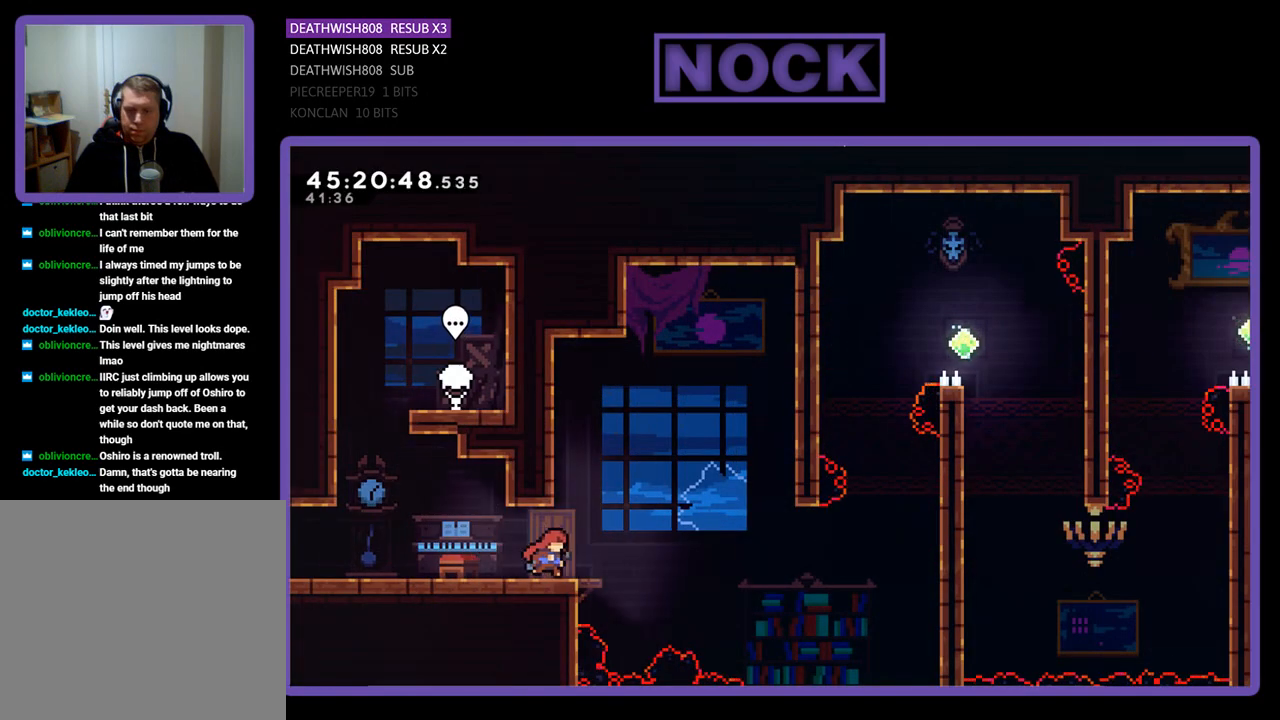
{"buttons": ["R2", "DPAD_LEFT"], "events": [[67, "DPAD_RIGHT", "up"], [133, "DPAD_LEFT", "down"]]}
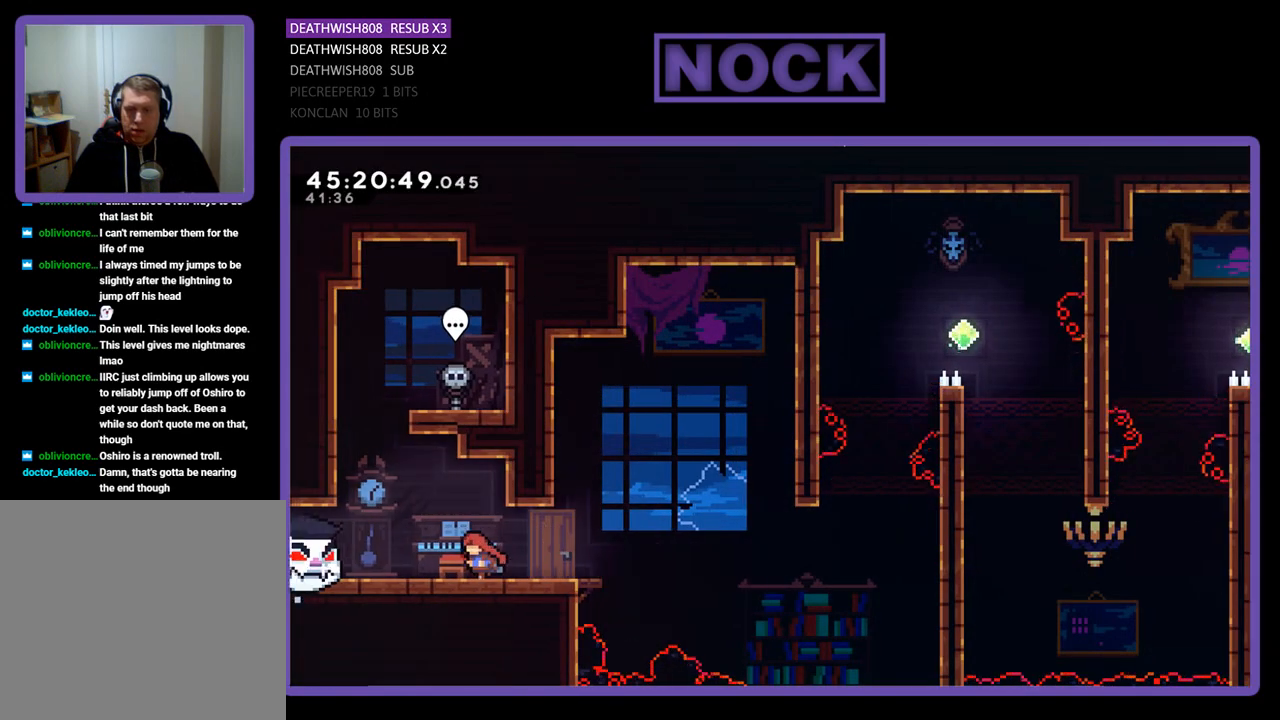
{"buttons": ["CROSS", "CIRCLE", "R2", "DPAD_UP"], "events": [[67, "CROSS", "down"], [200, "DPAD_LEFT", "up"], [200, "DPAD_UP", "down"], [300, "CROSS", "up"], [367, "CIRCLE", "down"], [500, "CROSS", "down"]]}
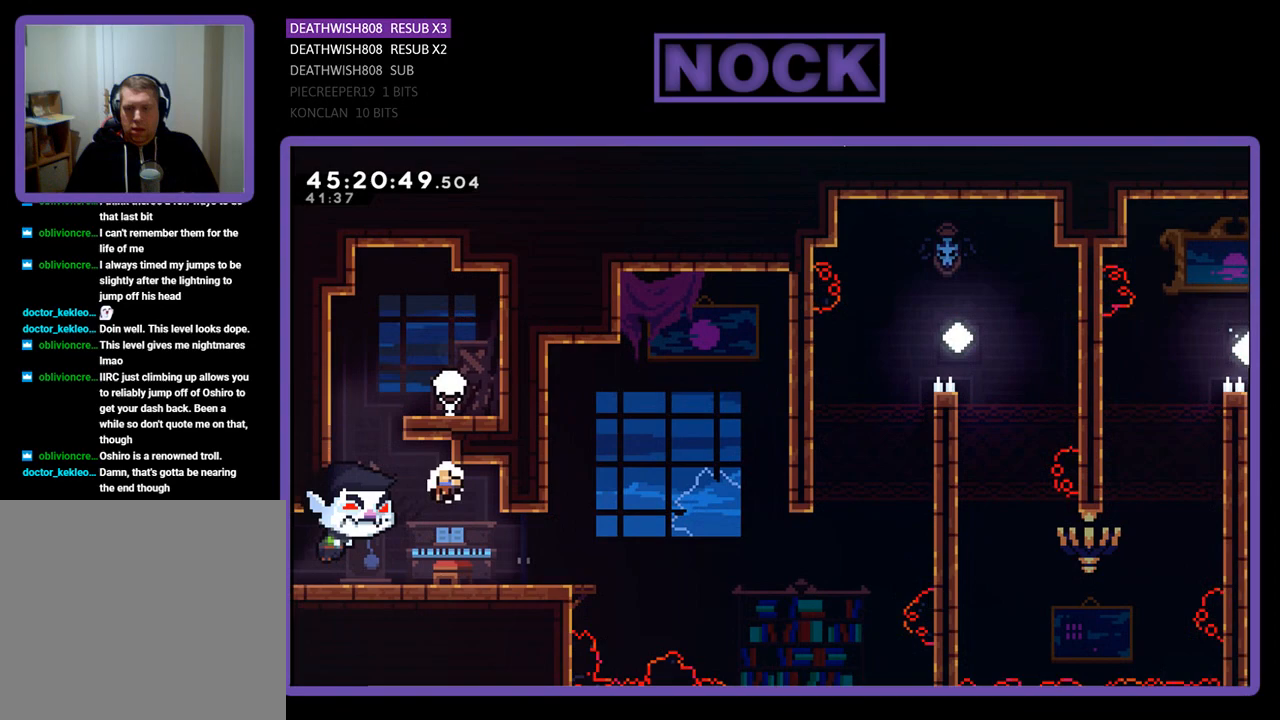
{"buttons": [], "events": [[33, "DPAD_RIGHT", "down"], [300, "CROSS", "up"], [300, "DPAD_RIGHT", "up"], [300, "DPAD_UP", "up"], [300, "R2", "up"], [333, "CIRCLE", "up"]]}
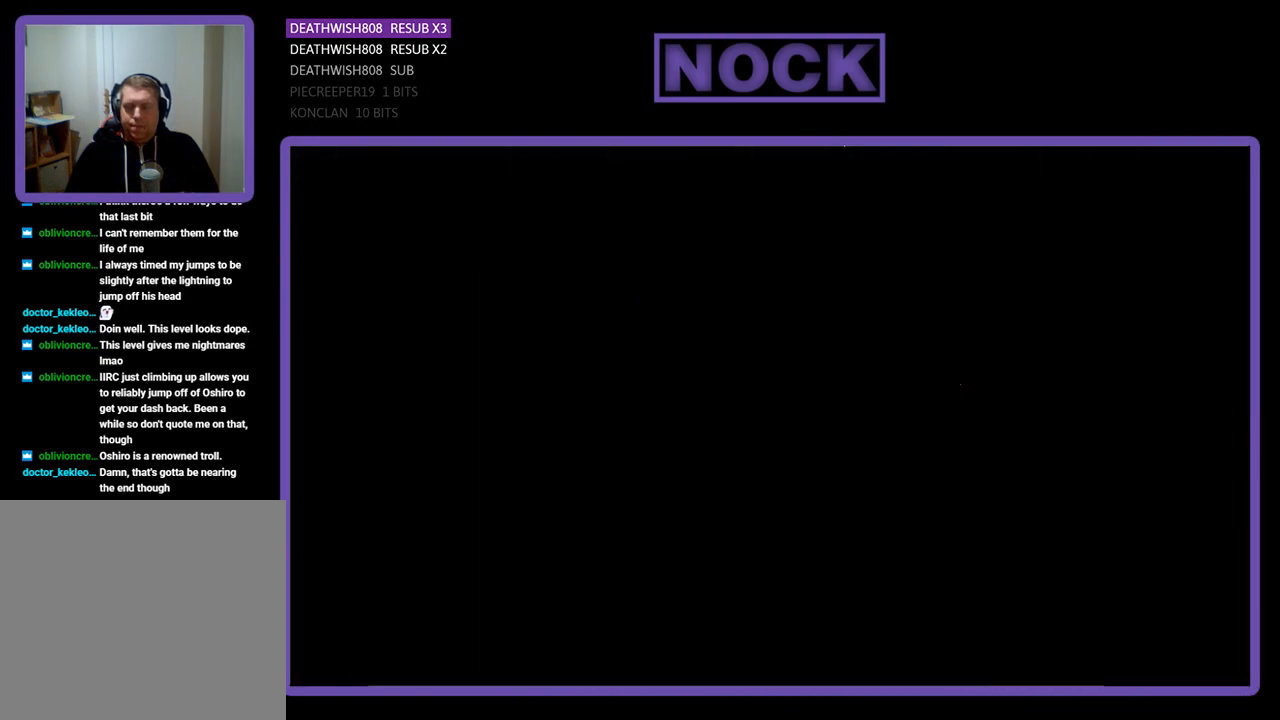
{"buttons": ["R2", "DPAD_LEFT"], "events": [[200, "R2", "down"], [467, "DPAD_LEFT", "down"]]}